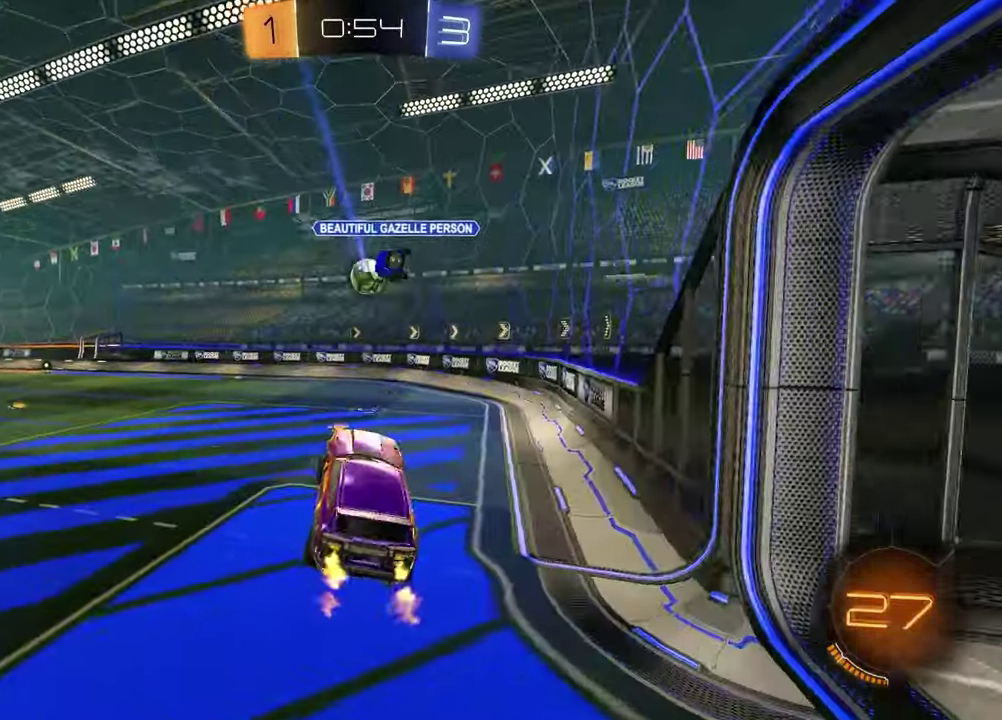
Gameplay with a controller (PlayStation layout); each line is a JSON object with the inputs held at the frame after it. "events" lists button and stick changes between this image and that frame as [ms after this image, input, new state], when the widget could be followed in between.
{"buttons": ["R1", "R2"], "left_stick": "center", "right_stick": "center", "events": [[33, "left_stick", "center"], [133, "left_stick", "up"], [217, "CROSS", "down"], [267, "R1", "down"], [333, "CROSS", "up"], [367, "left_stick", "center"]]}
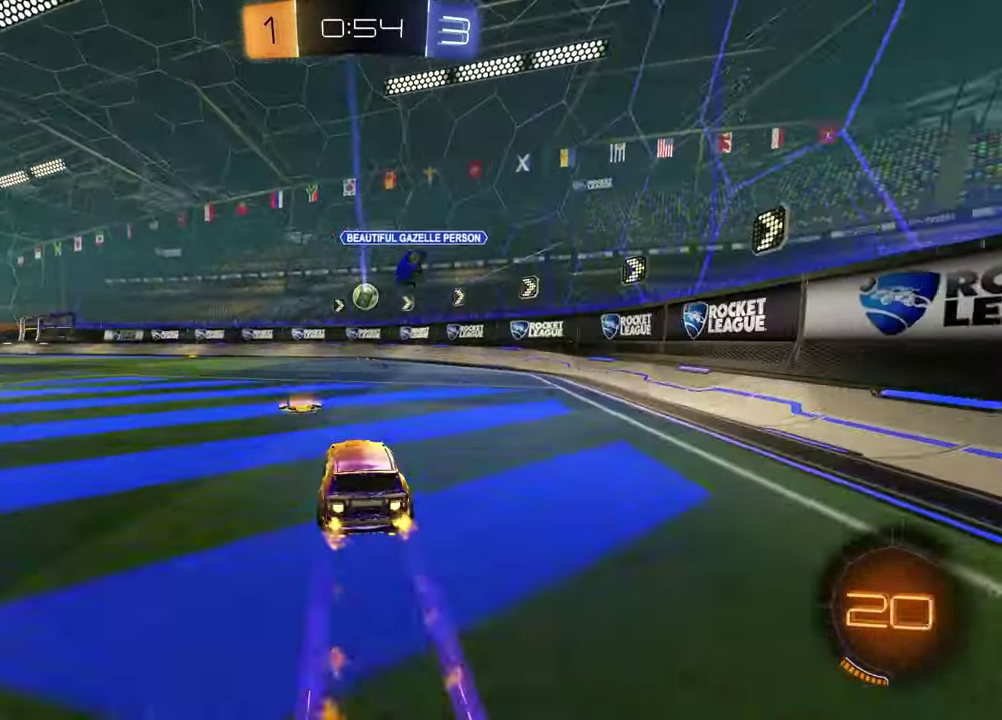
{"buttons": ["TRIANGLE", "R2"], "left_stick": "up-right", "right_stick": "center", "events": [[83, "left_stick", "left"], [183, "left_stick", "center"], [233, "R1", "up"], [450, "left_stick", "up-right"], [500, "TRIANGLE", "down"]]}
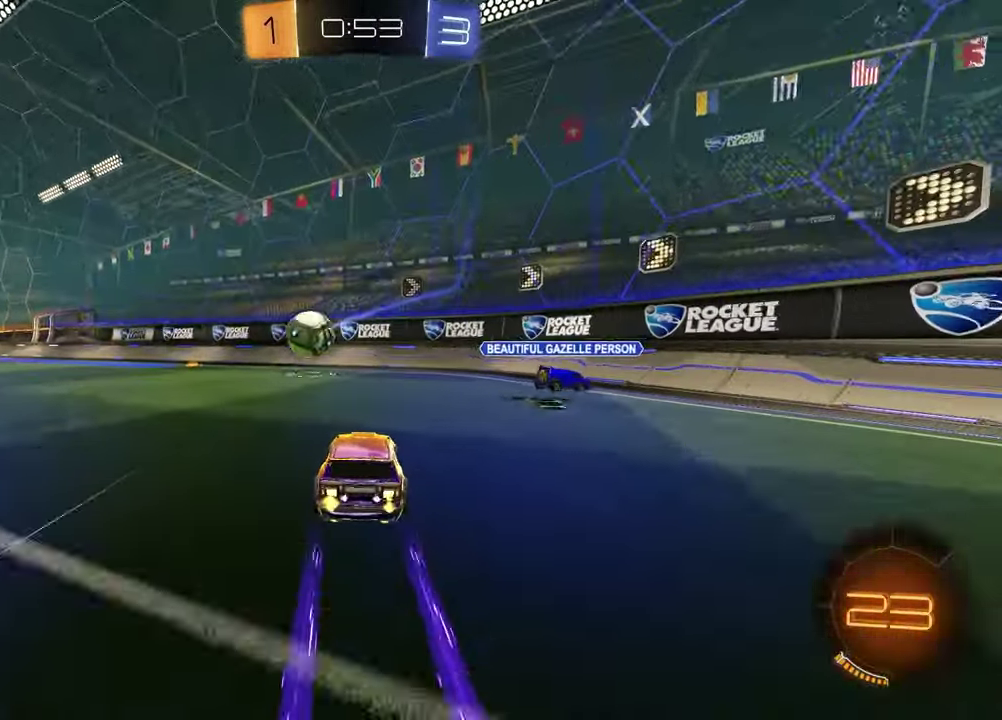
{"buttons": ["R2"], "left_stick": "left", "right_stick": "center", "events": [[117, "TRIANGLE", "up"], [133, "left_stick", "left"], [267, "L1", "down"], [283, "TRIANGLE", "down"], [367, "TRIANGLE", "up"], [400, "L1", "up"]]}
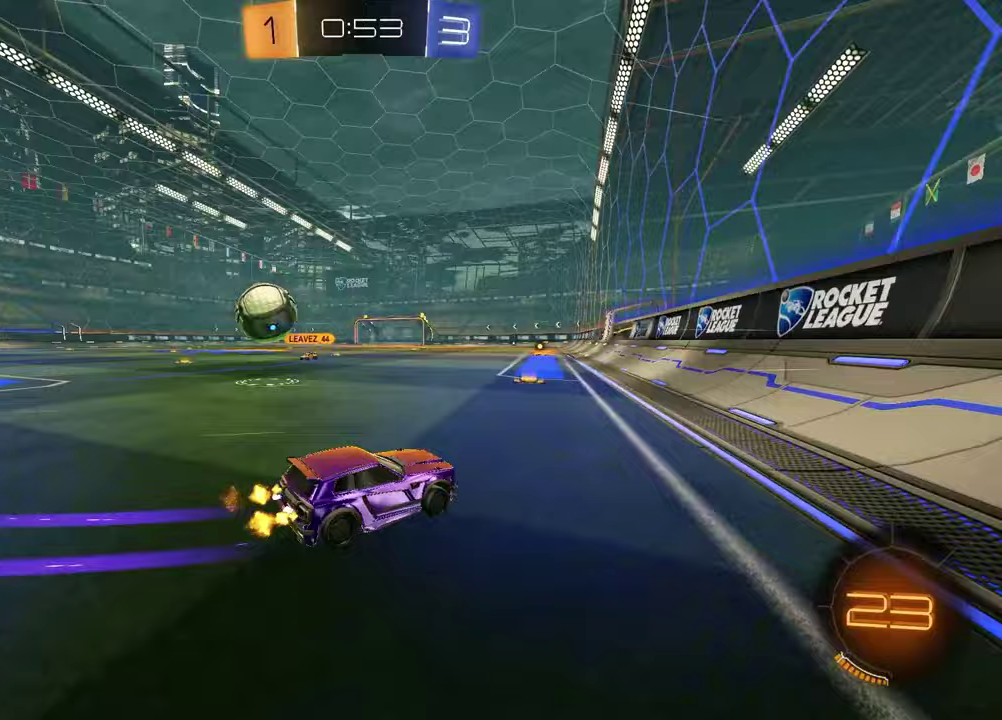
{"buttons": ["R2"], "left_stick": "left", "right_stick": "center", "events": [[217, "R1", "down"], [283, "left_stick", "center"], [433, "left_stick", "left"], [483, "R1", "up"]]}
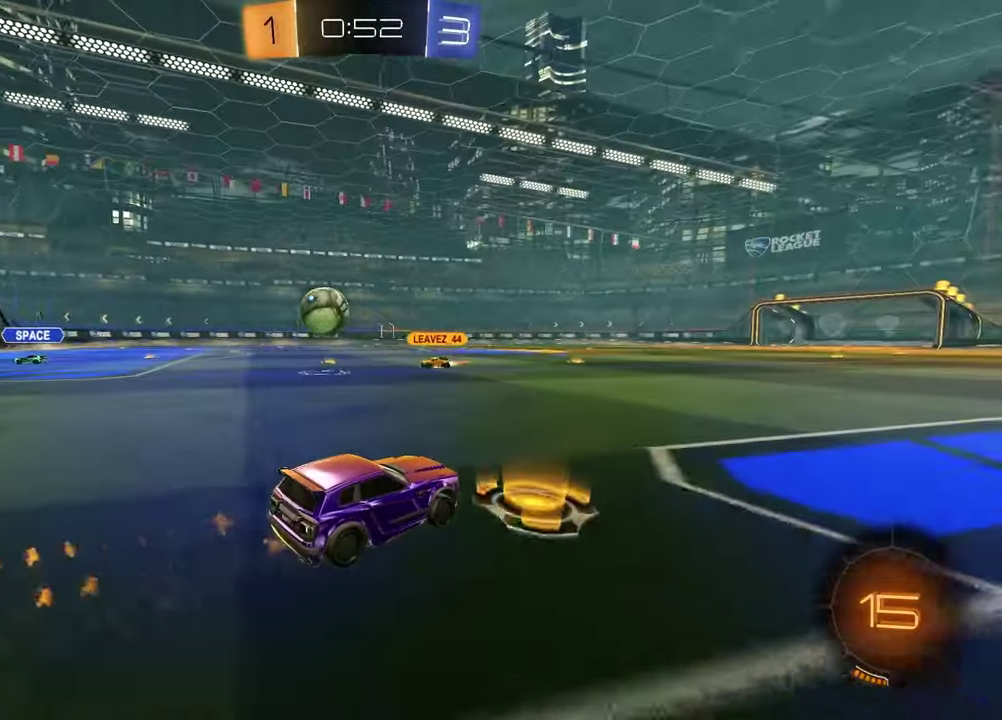
{"buttons": ["R2"], "left_stick": "left", "right_stick": "center", "events": [[100, "left_stick", "center"], [433, "left_stick", "left"]]}
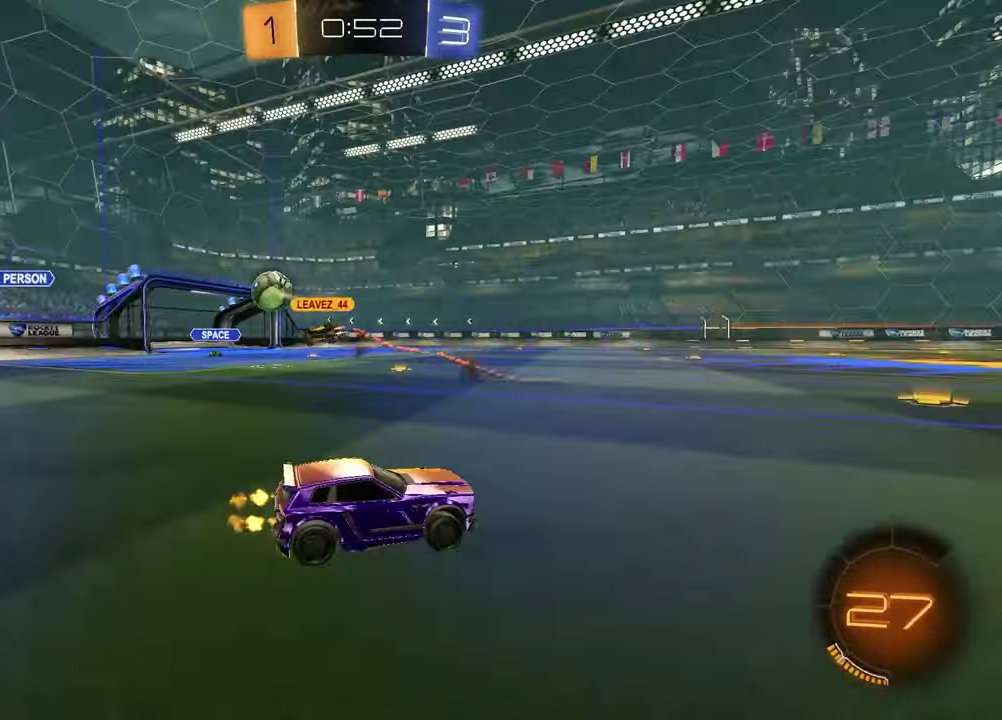
{"buttons": ["R2"], "left_stick": "left", "right_stick": "center", "events": [[83, "left_stick", "center"], [483, "left_stick", "left"]]}
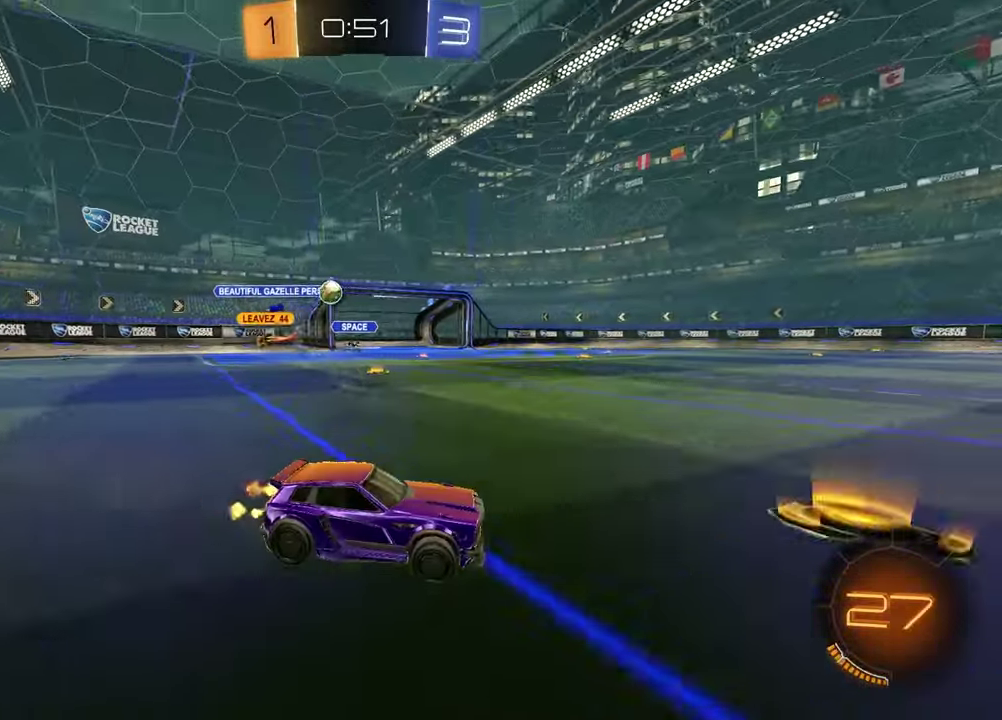
{"buttons": ["R1", "R2"], "left_stick": "left", "right_stick": "center", "events": [[50, "L1", "down"], [150, "L1", "up"], [233, "R1", "down"], [250, "left_stick", "center"], [417, "left_stick", "left"]]}
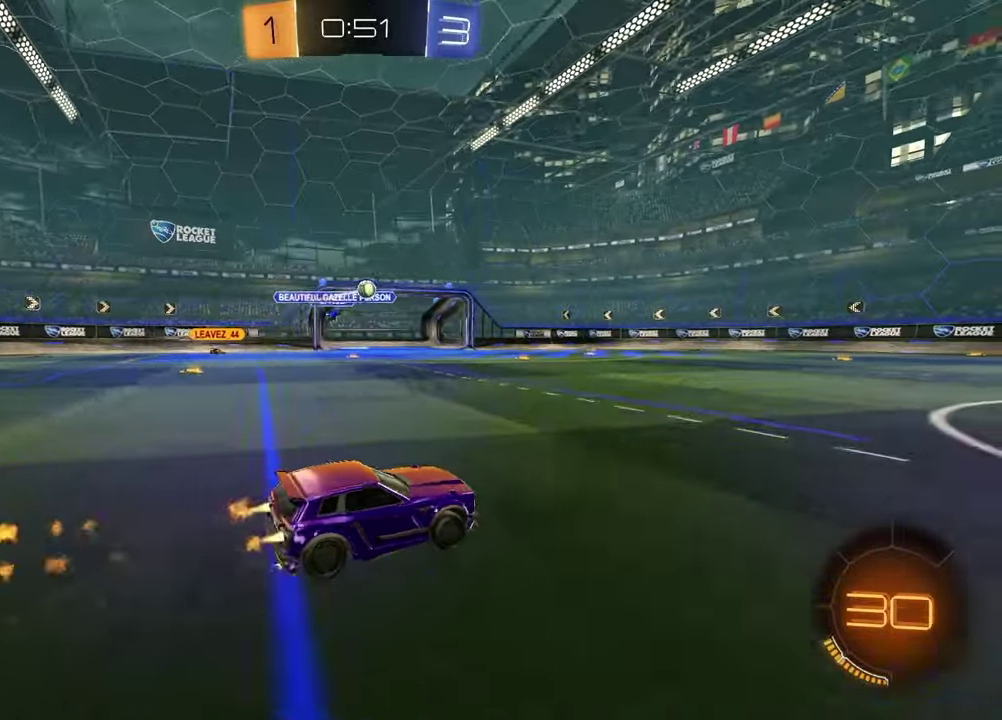
{"buttons": ["CROSS", "R2"], "left_stick": "up-right", "right_stick": "center", "events": [[33, "R1", "up"], [100, "left_stick", "center"], [150, "R1", "down"], [167, "left_stick", "right"], [300, "R1", "up"], [317, "left_stick", "left"], [350, "CROSS", "down"], [417, "CROSS", "up"], [433, "left_stick", "up-right"], [483, "CROSS", "down"]]}
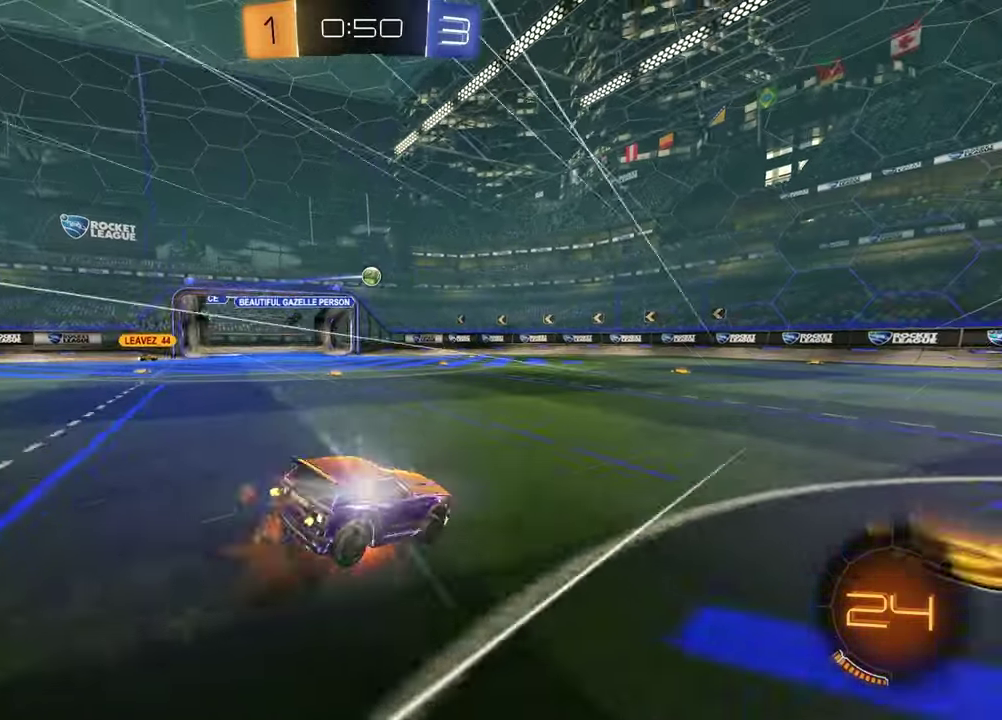
{"buttons": ["SQUARE", "R2"], "left_stick": "down-right", "right_stick": "center"}
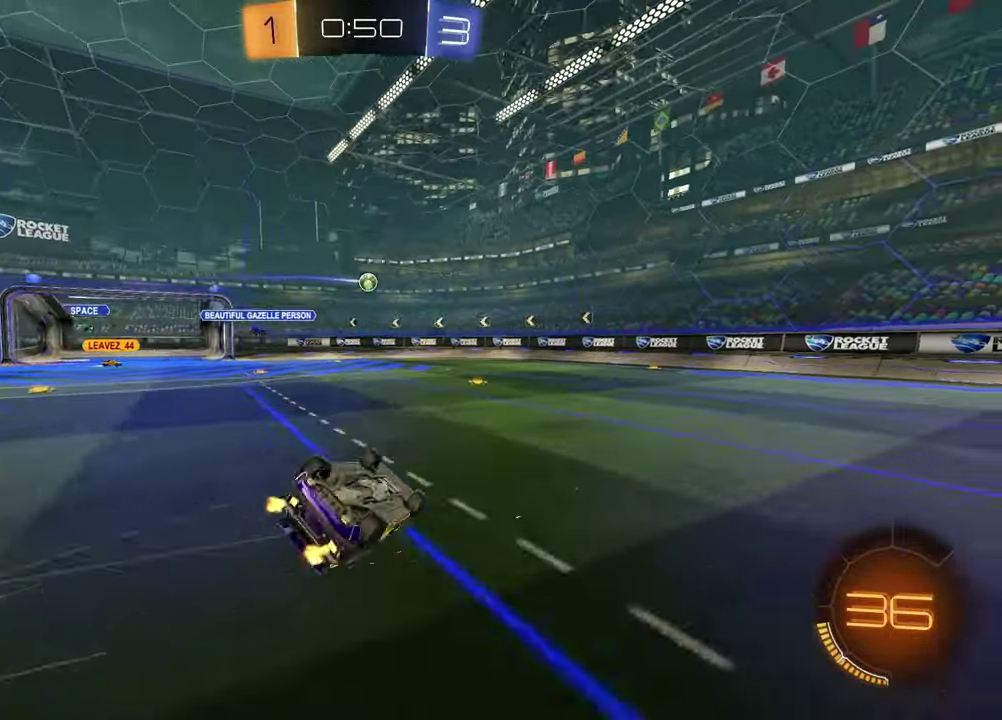
{"buttons": ["R2"], "left_stick": "center", "right_stick": "center", "events": [[233, "left_stick", "center"], [250, "SQUARE", "up"]]}
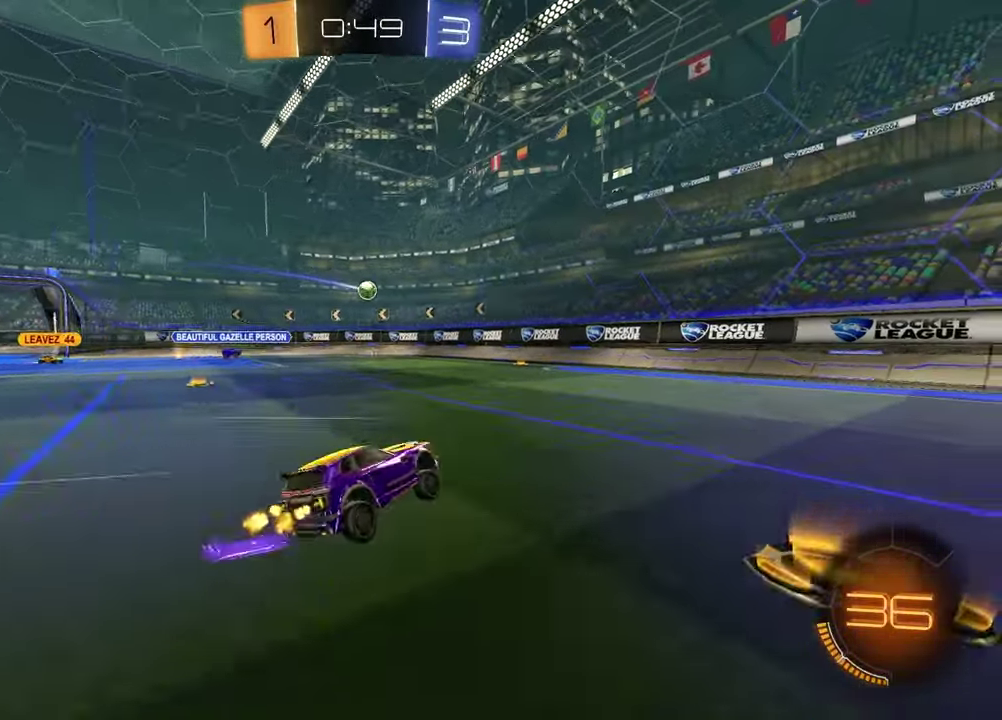
{"buttons": ["R1", "R2"], "left_stick": "right", "right_stick": "center", "events": [[83, "left_stick", "left"], [117, "R1", "down"], [317, "left_stick", "center"], [467, "left_stick", "right"]]}
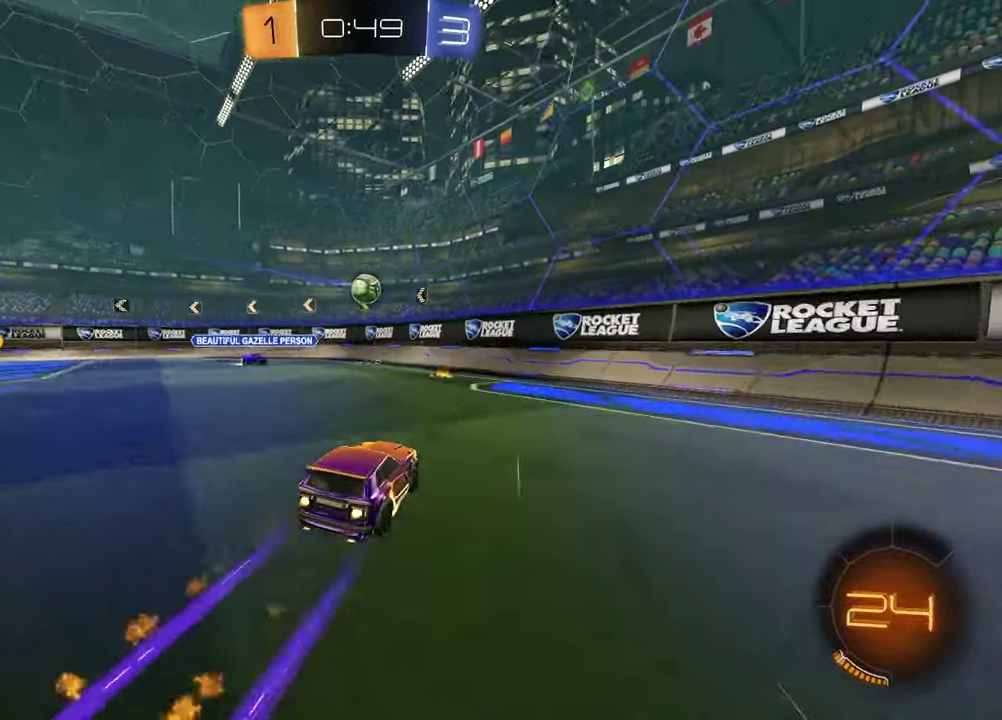
{"buttons": ["CROSS", "L1", "R1", "R2"], "left_stick": "down", "right_stick": "center", "events": [[50, "R1", "up"], [150, "left_stick", "center"], [217, "left_stick", "down-left"], [317, "CROSS", "down"], [317, "left_stick", "down"], [333, "R1", "down"], [500, "L1", "down"]]}
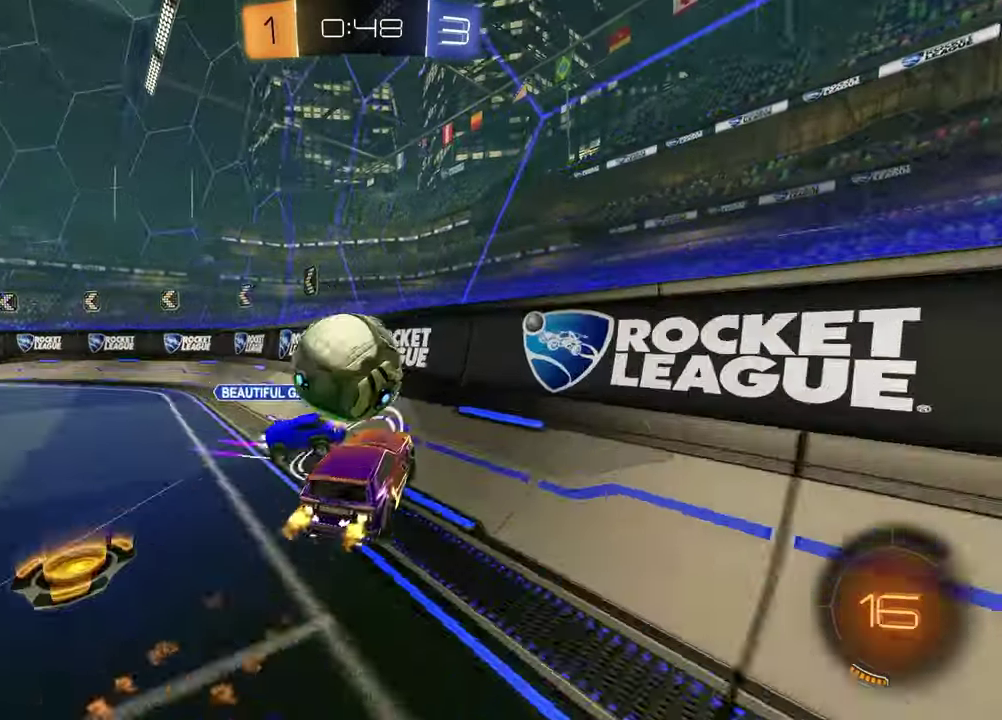
{"buttons": ["R2"], "left_stick": "left", "right_stick": "center", "events": [[50, "CROSS", "up"], [117, "R1", "up"], [117, "left_stick", "left"], [250, "L1", "up"], [367, "left_stick", "center"], [467, "left_stick", "left"]]}
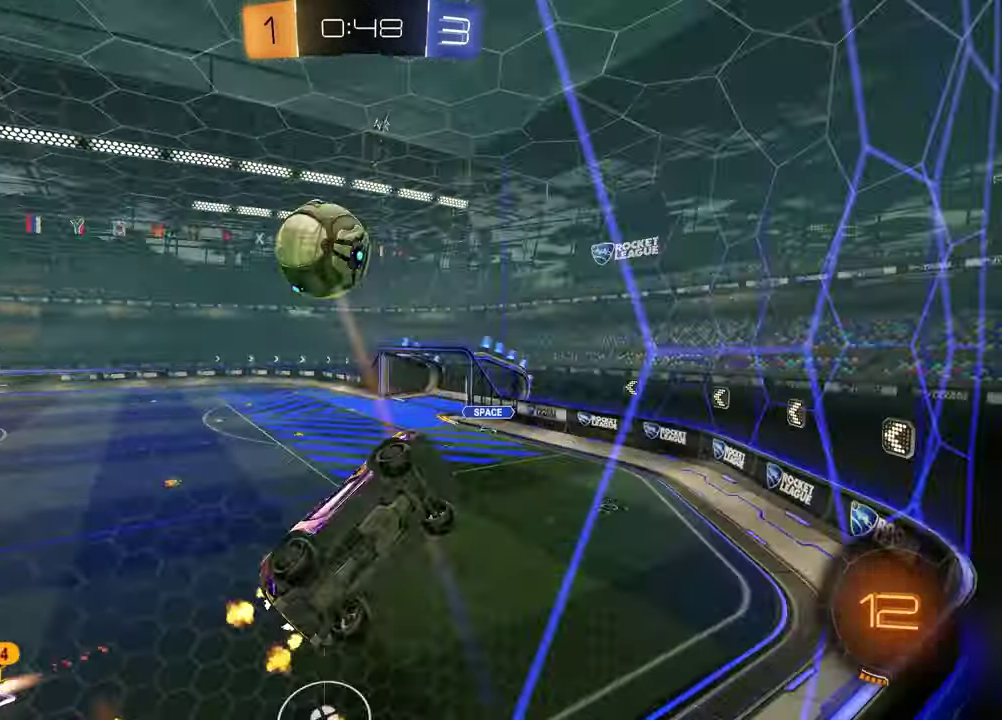
{"buttons": ["L1", "R2"], "left_stick": "left", "right_stick": "center", "events": [[67, "left_stick", "center"], [133, "left_stick", "right"], [233, "left_stick", "down-left"], [333, "left_stick", "left"], [400, "L1", "down"]]}
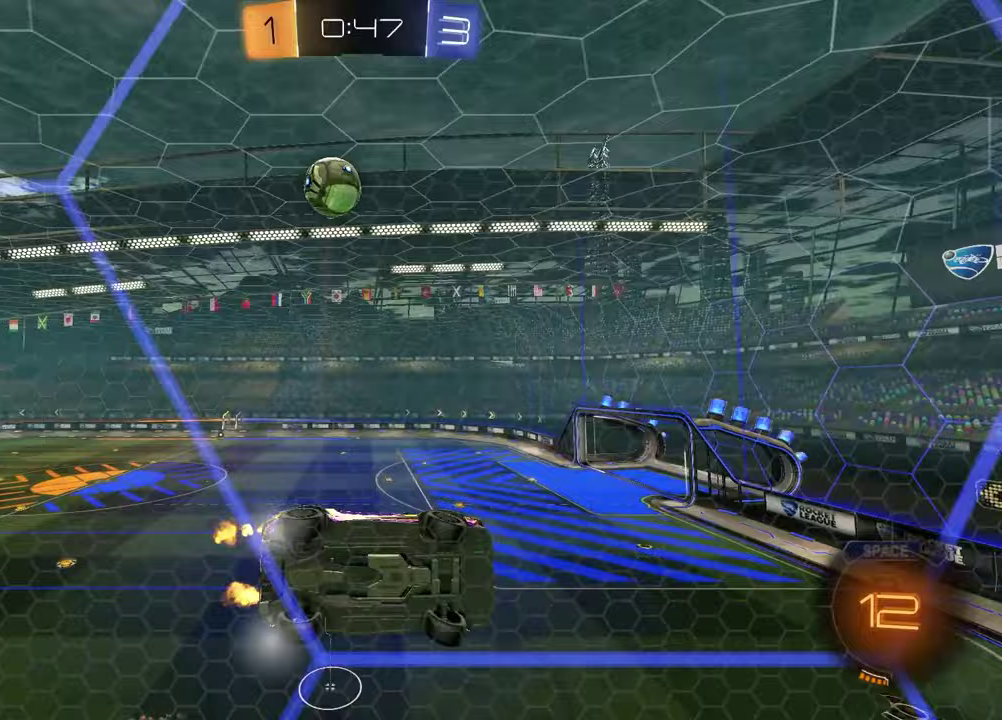
{"buttons": ["R2"], "left_stick": "down-left", "right_stick": "center", "events": [[67, "L1", "up"], [483, "left_stick", "down-left"]]}
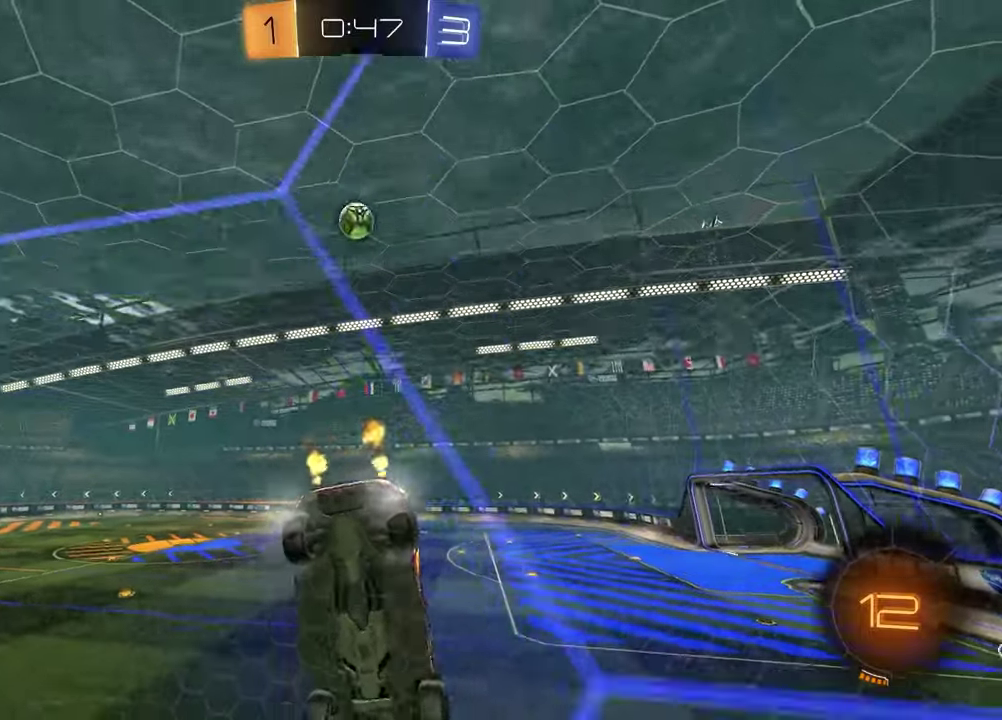
{"buttons": ["R2"], "left_stick": "left", "right_stick": "center", "events": [[133, "left_stick", "center"], [483, "left_stick", "left"]]}